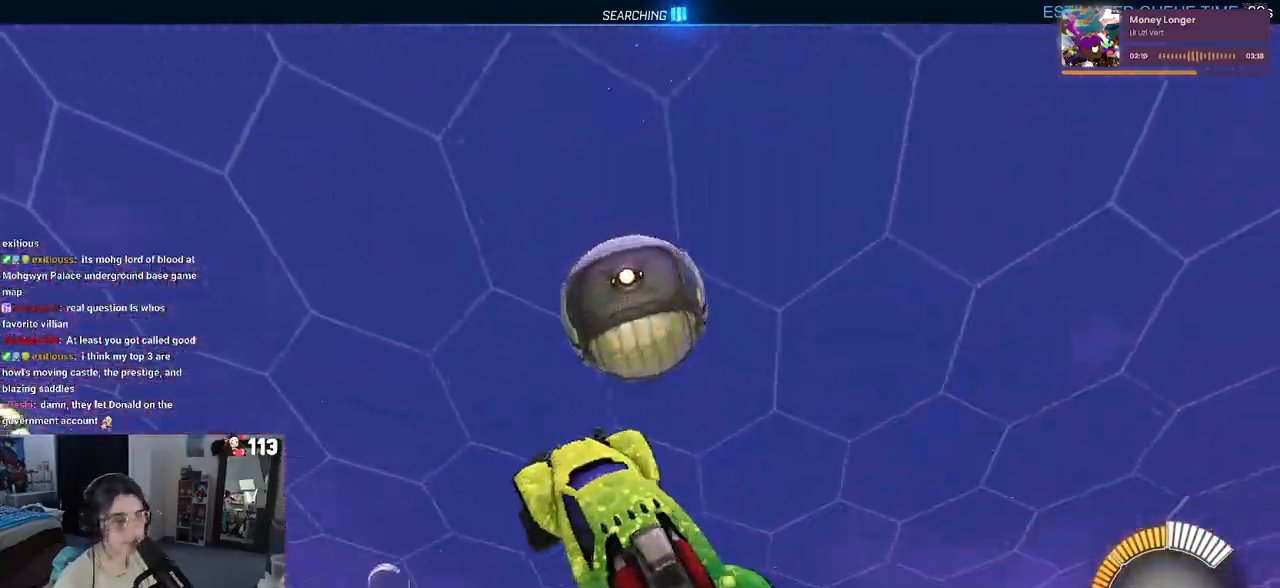
Gameplay with a controller (PlayStation layout); each line is a JSON object with the inputs held at the frame after it. "events" lists button and stick changes between this image and that frame as [ms after this image, input, new state], when the widget could be followed in between.
{"buttons": ["R1"], "left_stick": "down", "right_stick": "center", "events": [[67, "R1", "up"], [133, "left_stick", "left"], [383, "R1", "down"], [383, "left_stick", "down"], [400, "L1", "up"]]}
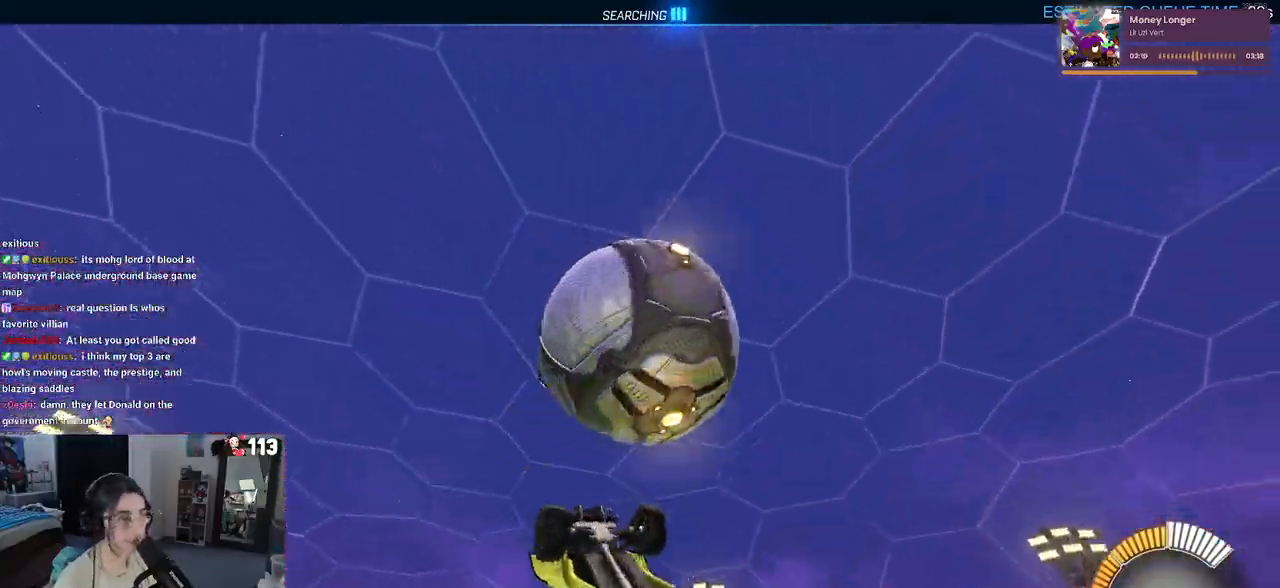
{"buttons": [], "left_stick": "left", "right_stick": "center", "events": [[67, "left_stick", "down-left"], [117, "R1", "up"], [383, "left_stick", "left"]]}
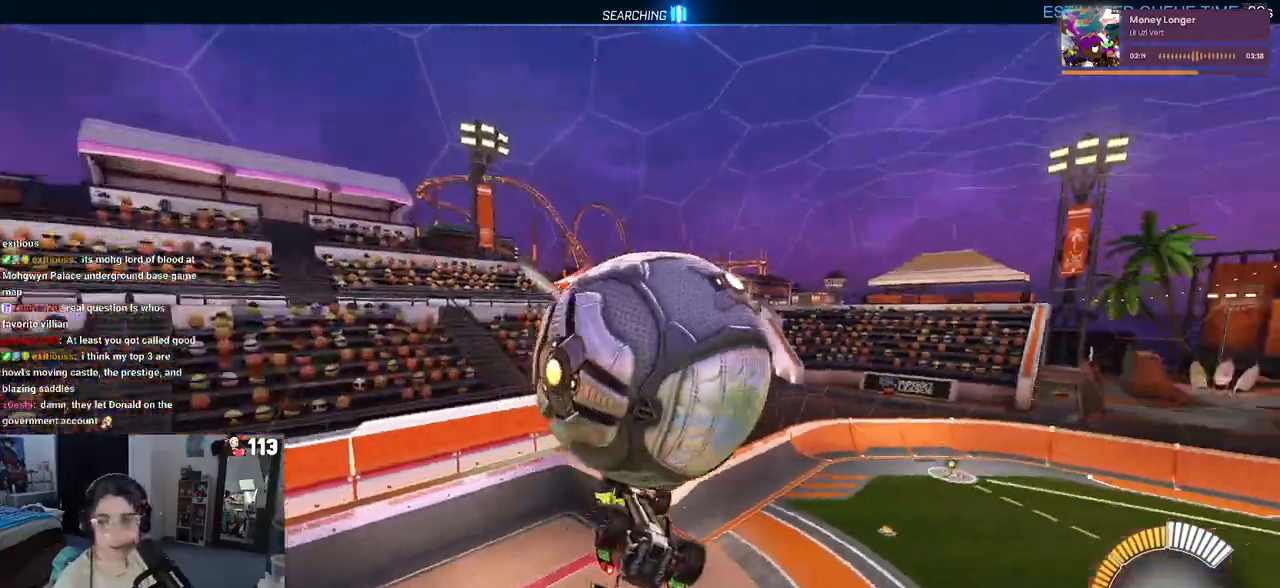
{"buttons": [], "left_stick": "down-right", "right_stick": "center", "events": [[33, "left_stick", "up-left"], [83, "CROSS", "down"], [150, "CROSS", "up"], [450, "left_stick", "down-right"]]}
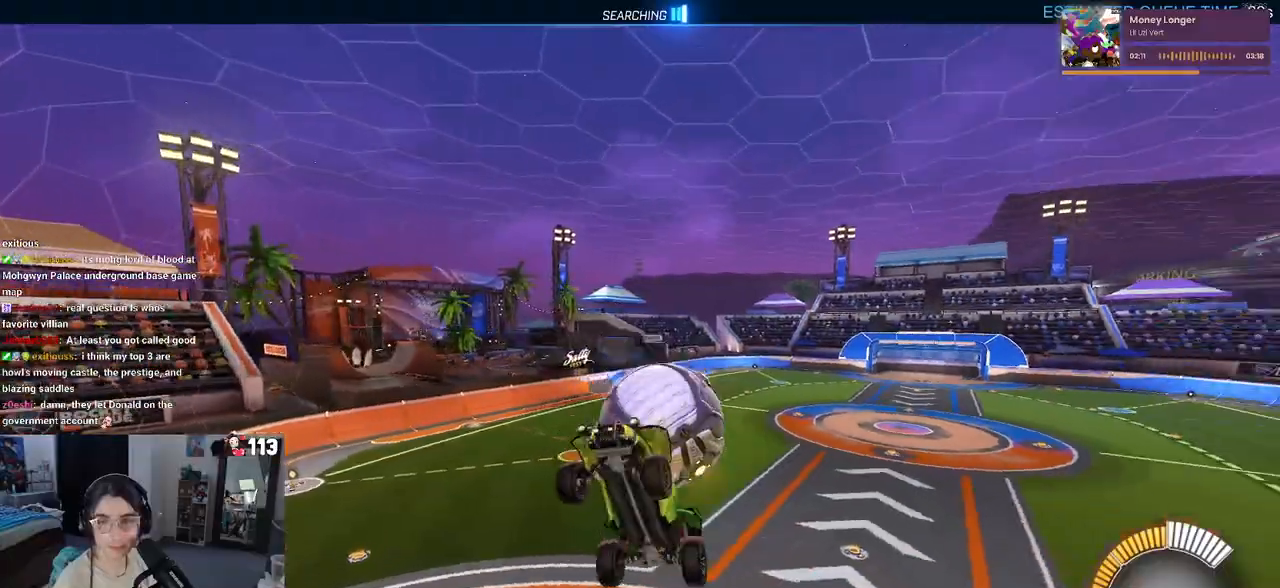
{"buttons": ["SQUARE", "R2"], "left_stick": "down-left", "right_stick": "center", "events": [[50, "left_stick", "center"], [183, "left_stick", "left"], [267, "R2", "down"], [267, "SQUARE", "down"], [383, "left_stick", "down-left"]]}
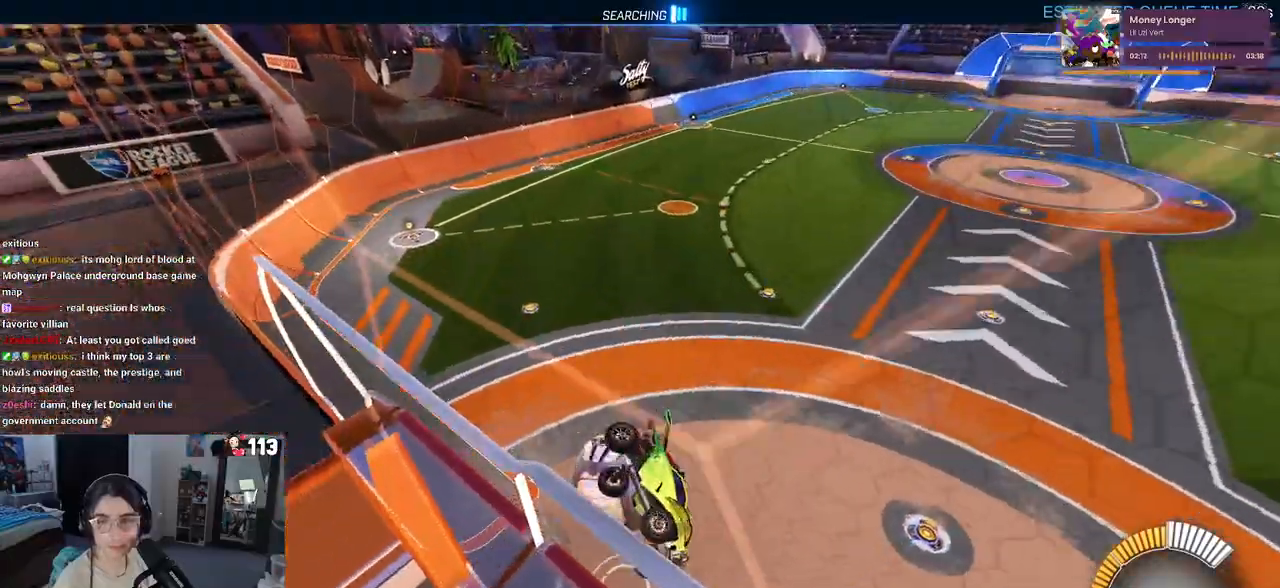
{"buttons": ["CROSS", "SQUARE", "R2"], "left_stick": "left", "right_stick": "center", "events": [[117, "left_stick", "down"], [267, "left_stick", "center"], [400, "CROSS", "down"], [500, "left_stick", "left"]]}
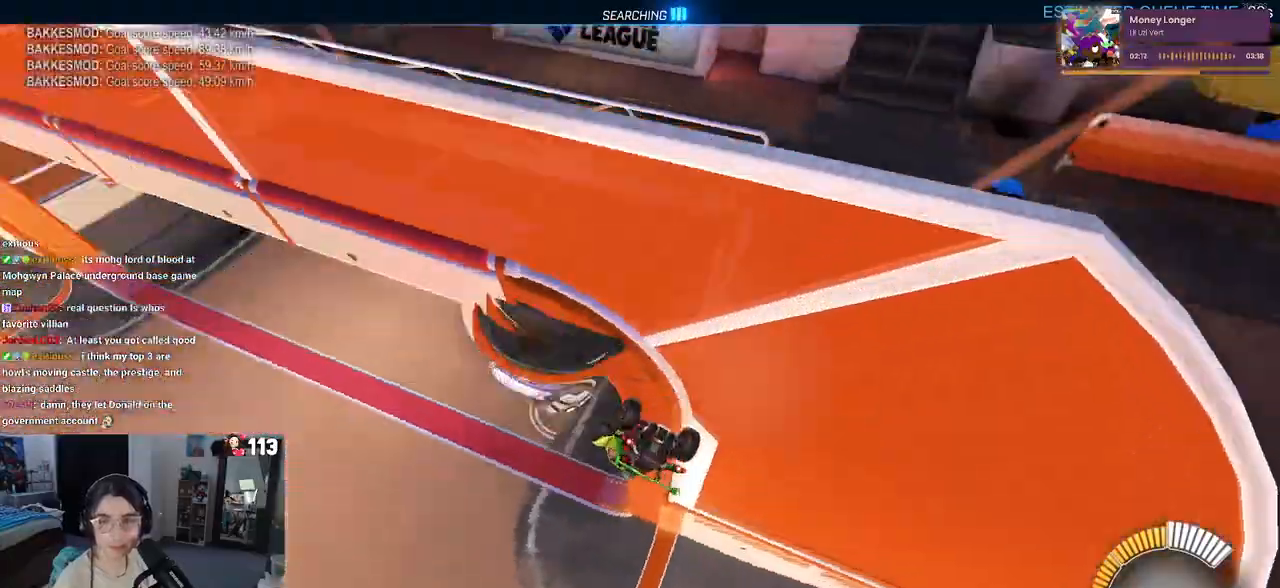
{"buttons": ["R2"], "left_stick": "left", "right_stick": "center", "events": [[67, "CROSS", "up"], [500, "SQUARE", "up"]]}
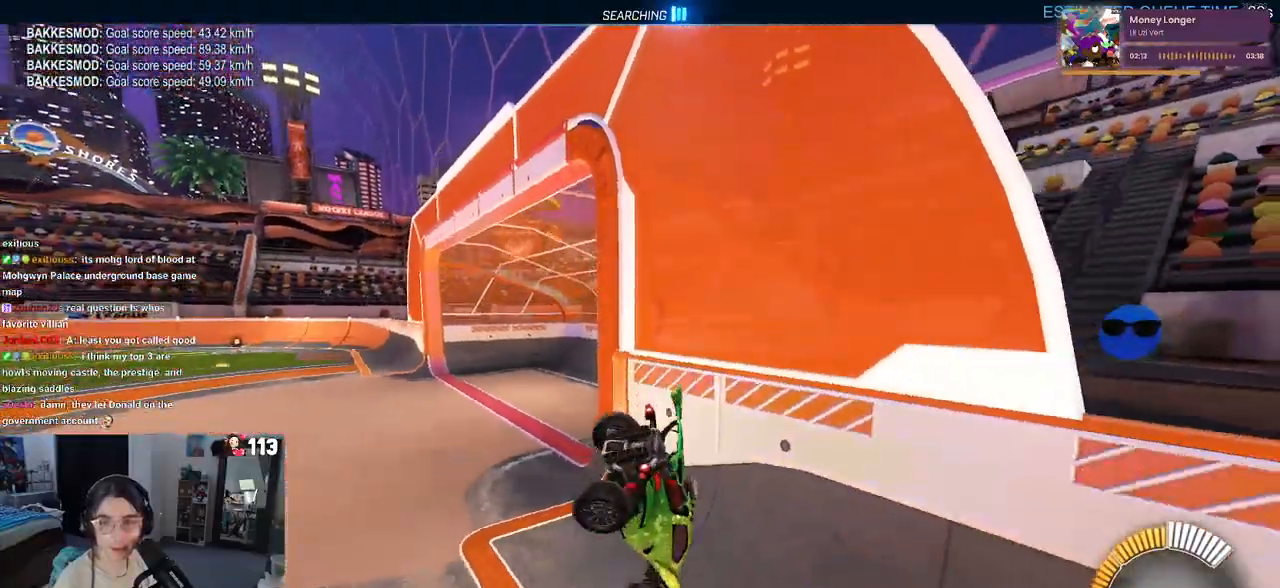
{"buttons": [], "left_stick": "center", "right_stick": "center", "events": [[33, "R2", "up"], [33, "left_stick", "center"]]}
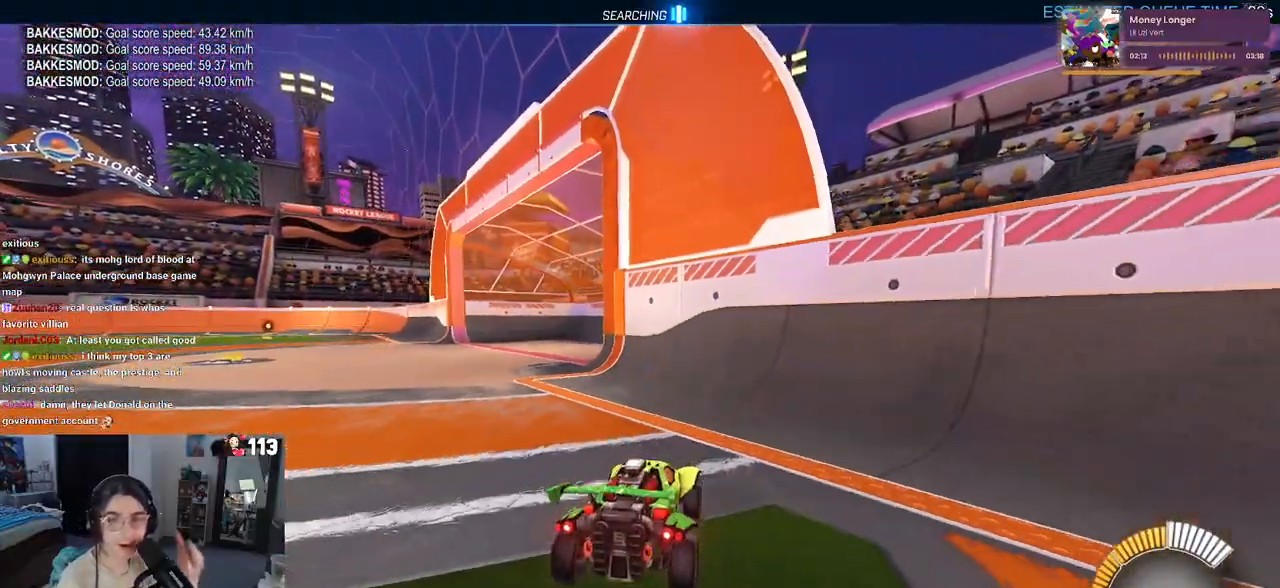
{"buttons": ["L2"], "left_stick": "right", "right_stick": "center", "events": [[400, "L2", "down"], [467, "left_stick", "right"]]}
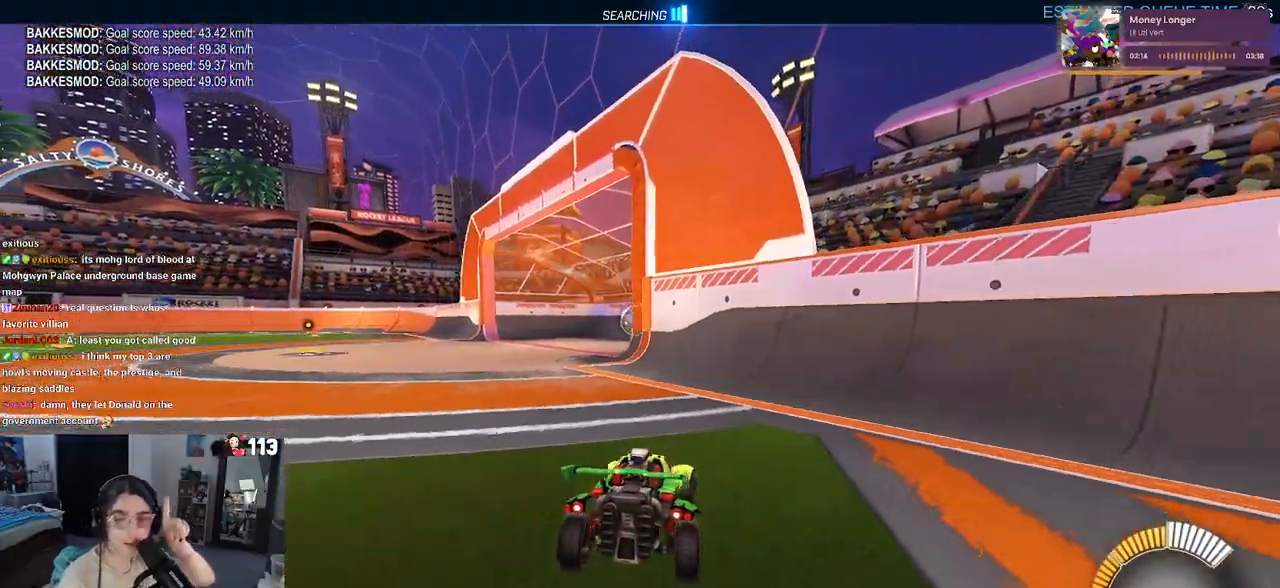
{"buttons": ["L2"], "left_stick": "right", "right_stick": "center", "events": []}
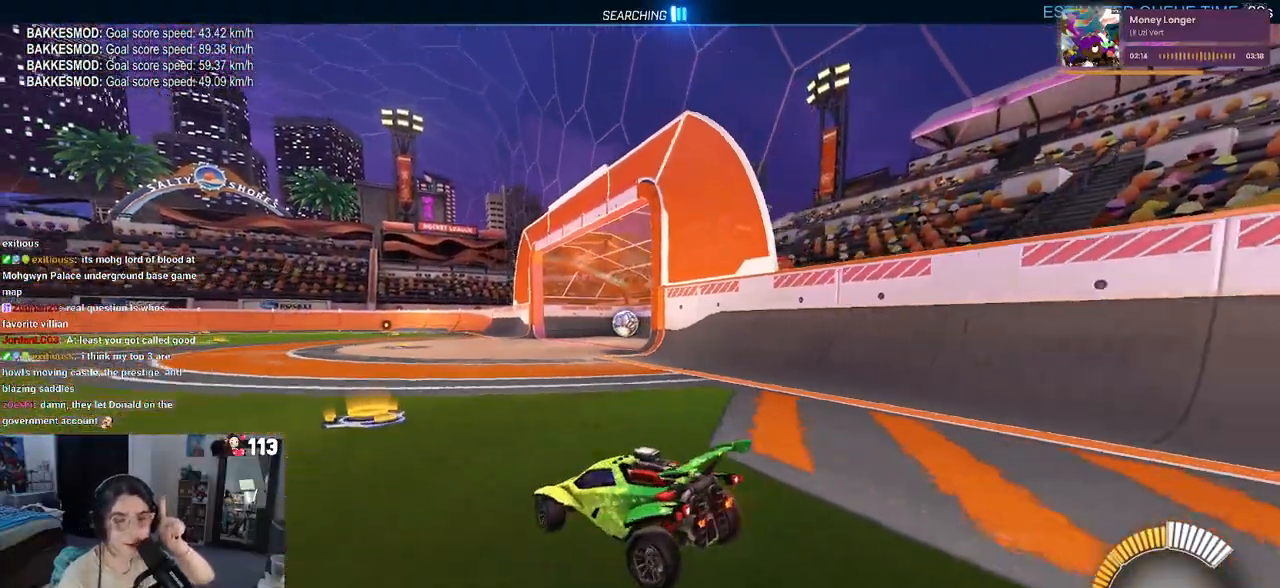
{"buttons": ["L2"], "left_stick": "right", "right_stick": "center", "events": []}
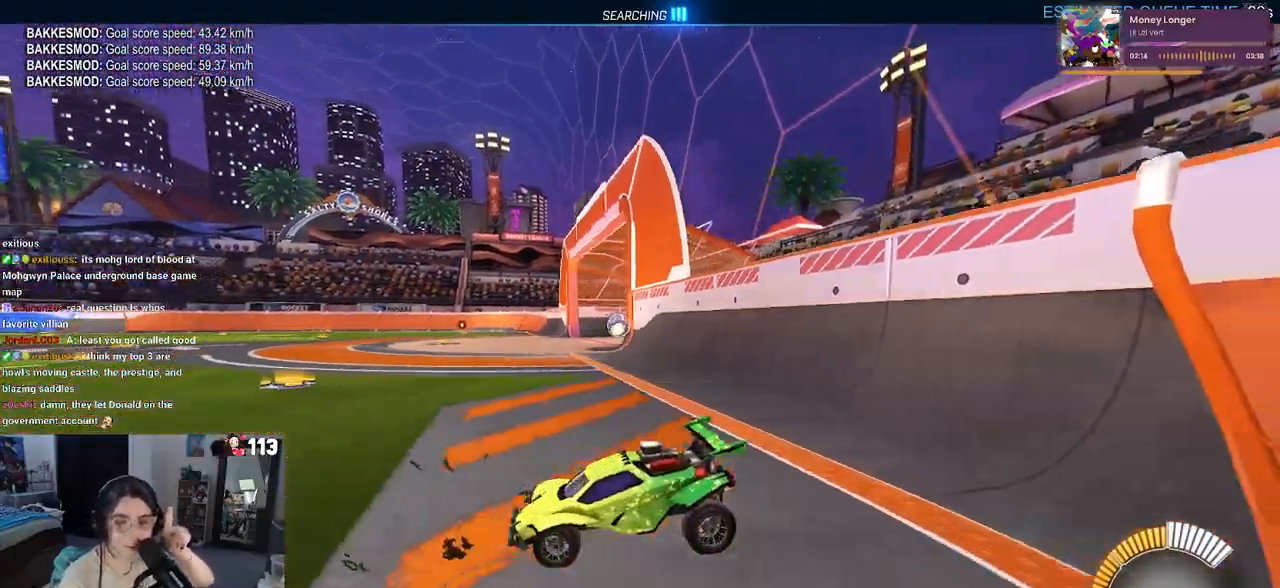
{"buttons": ["L2"], "left_stick": "right", "right_stick": "center", "events": []}
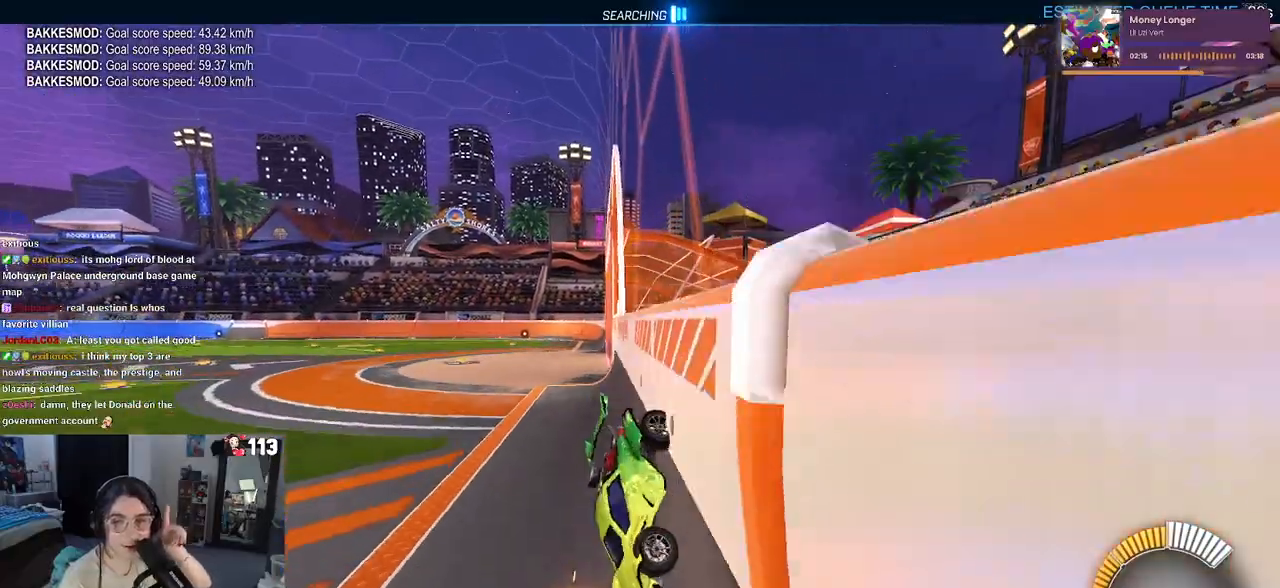
{"buttons": ["L2"], "left_stick": "center", "right_stick": "center", "events": [[400, "left_stick", "center"]]}
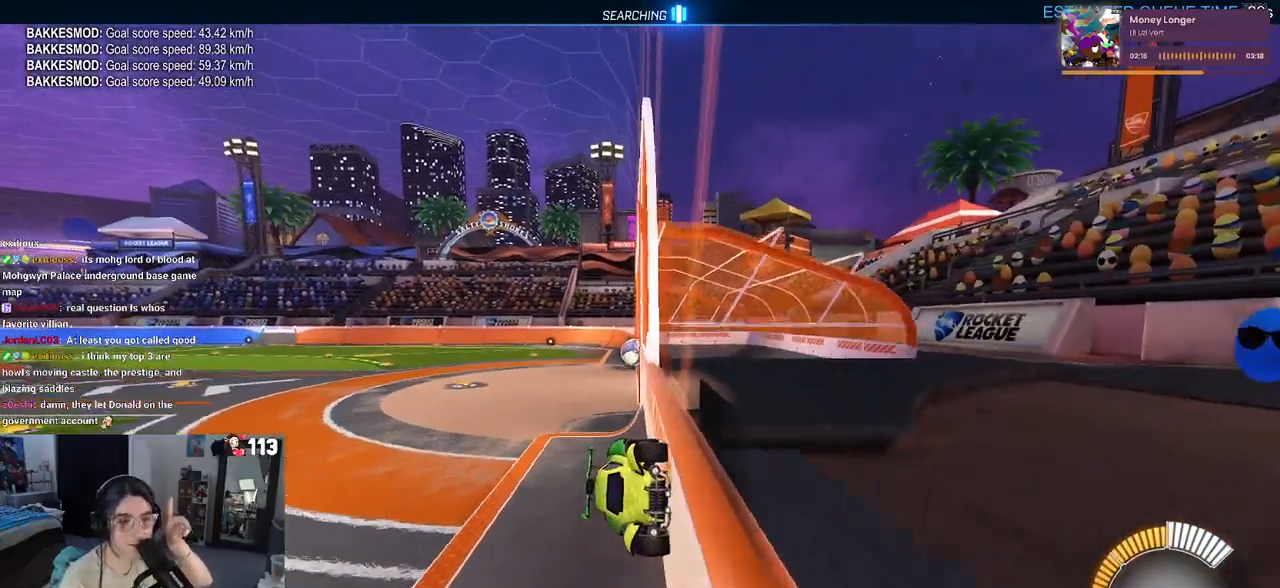
{"buttons": ["L2"], "left_stick": "center", "right_stick": "center"}
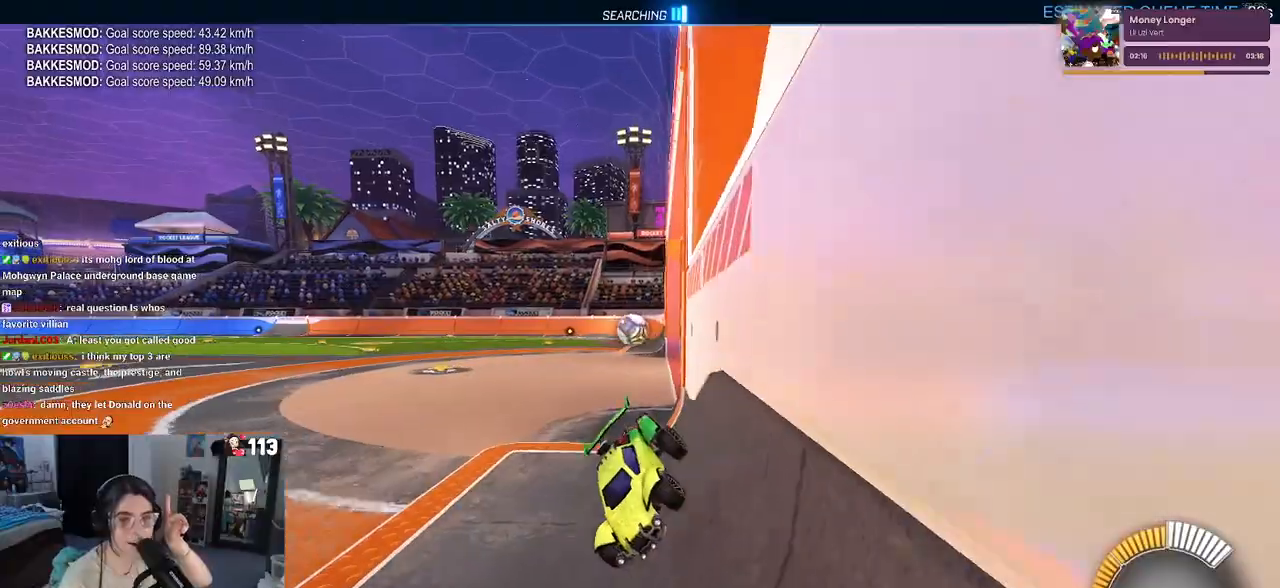
{"buttons": ["L2"], "left_stick": "center", "right_stick": "center", "events": [[100, "left_stick", "right"], [483, "left_stick", "center"]]}
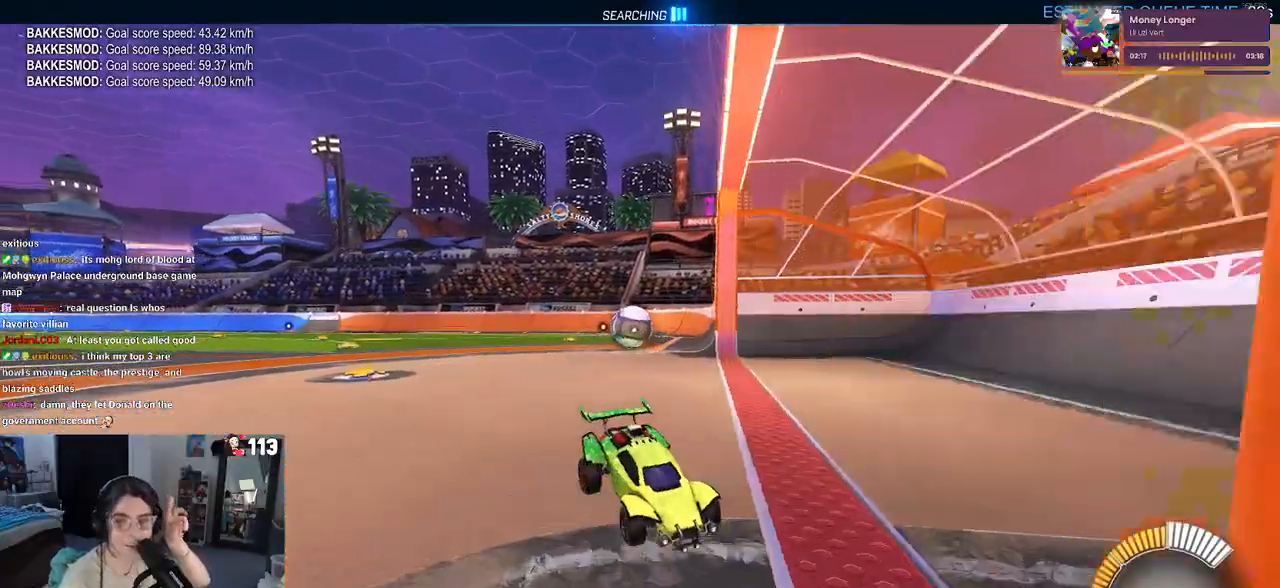
{"buttons": ["L2"], "left_stick": "up-left", "right_stick": "center", "events": [[350, "left_stick", "up-left"]]}
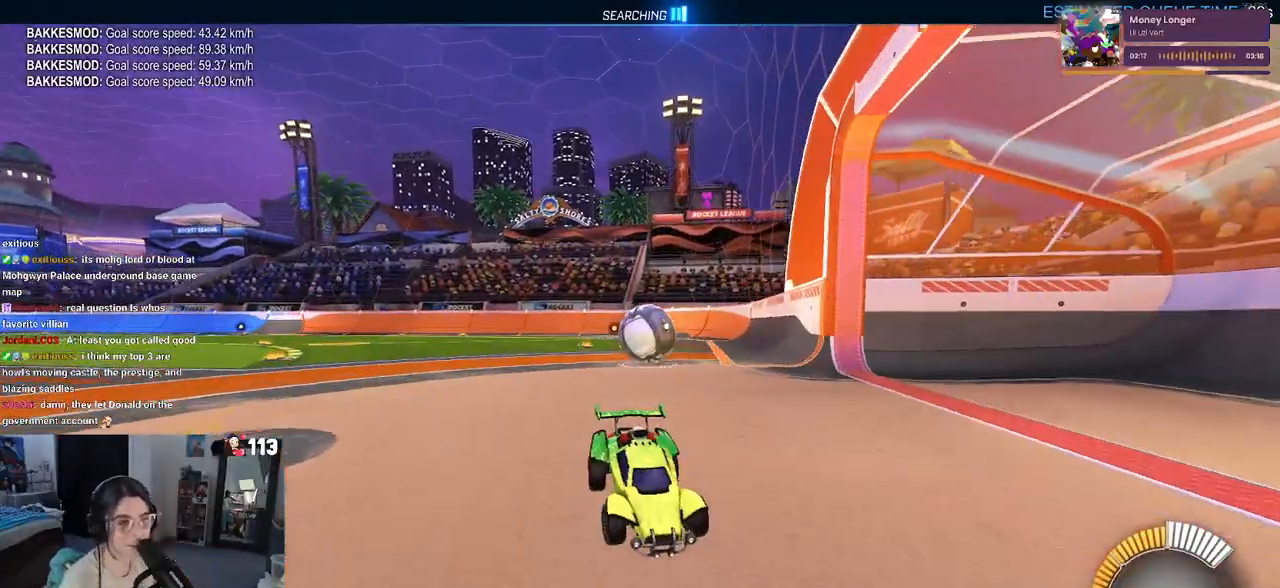
{"buttons": [], "left_stick": "right", "right_stick": "center", "events": [[67, "left_stick", "center"], [200, "CROSS", "down"], [200, "left_stick", "right"], [267, "L2", "up"], [300, "CROSS", "up"]]}
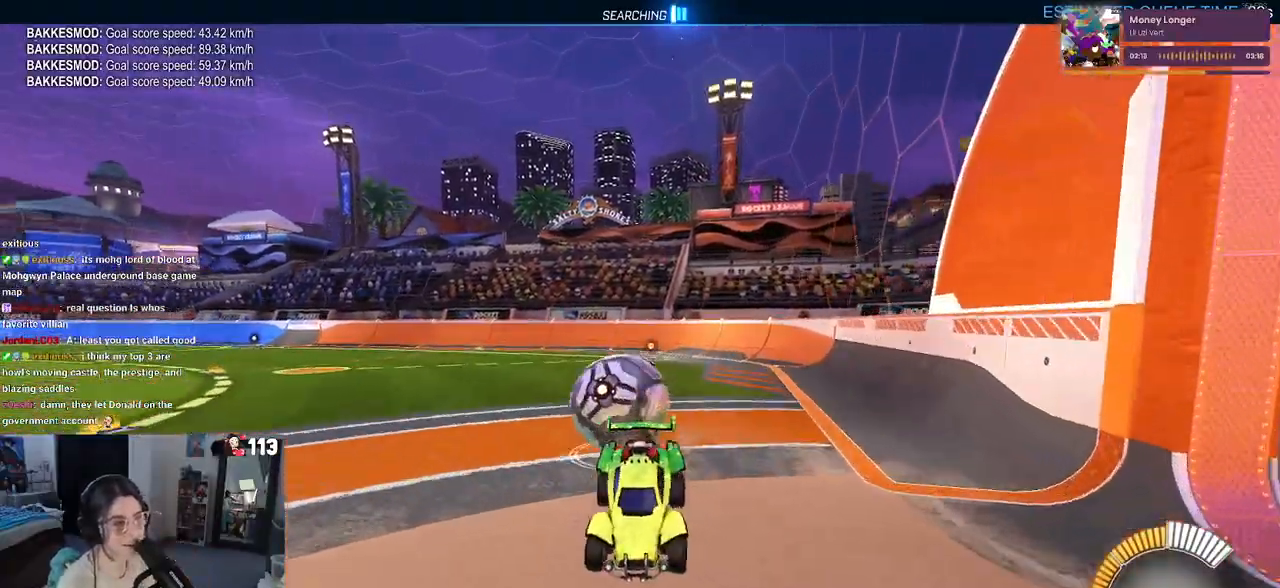
{"buttons": [], "left_stick": "right", "right_stick": "center", "events": [[233, "CROSS", "down"], [350, "CROSS", "up"]]}
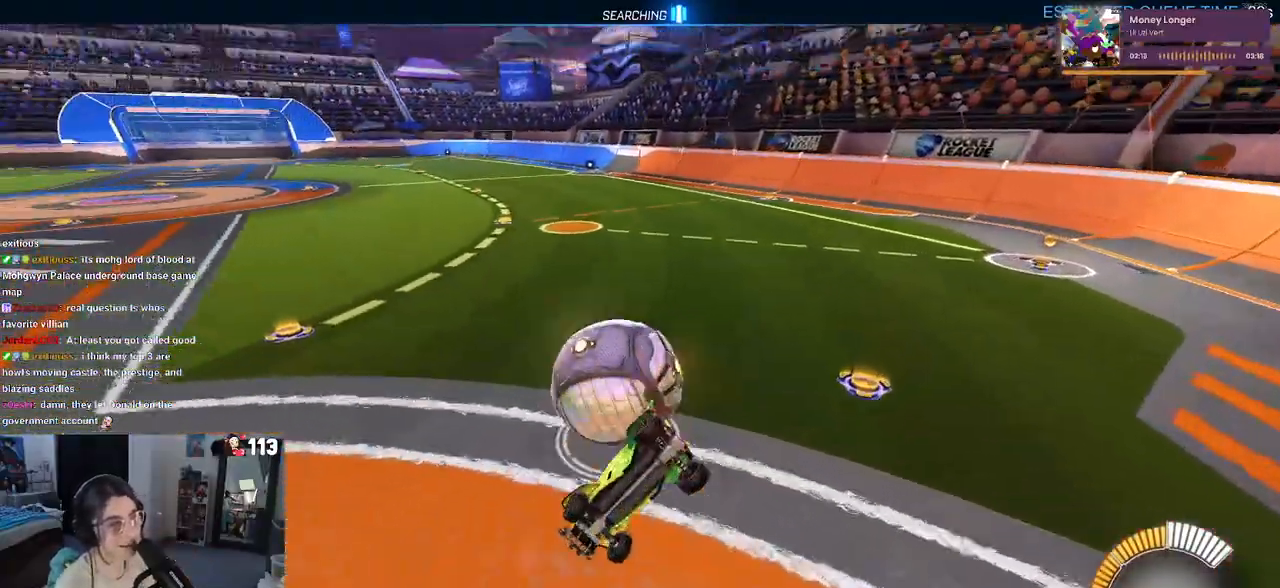
{"buttons": ["R2"], "left_stick": "up-right", "right_stick": "center", "events": [[200, "R2", "down"], [267, "left_stick", "up-right"]]}
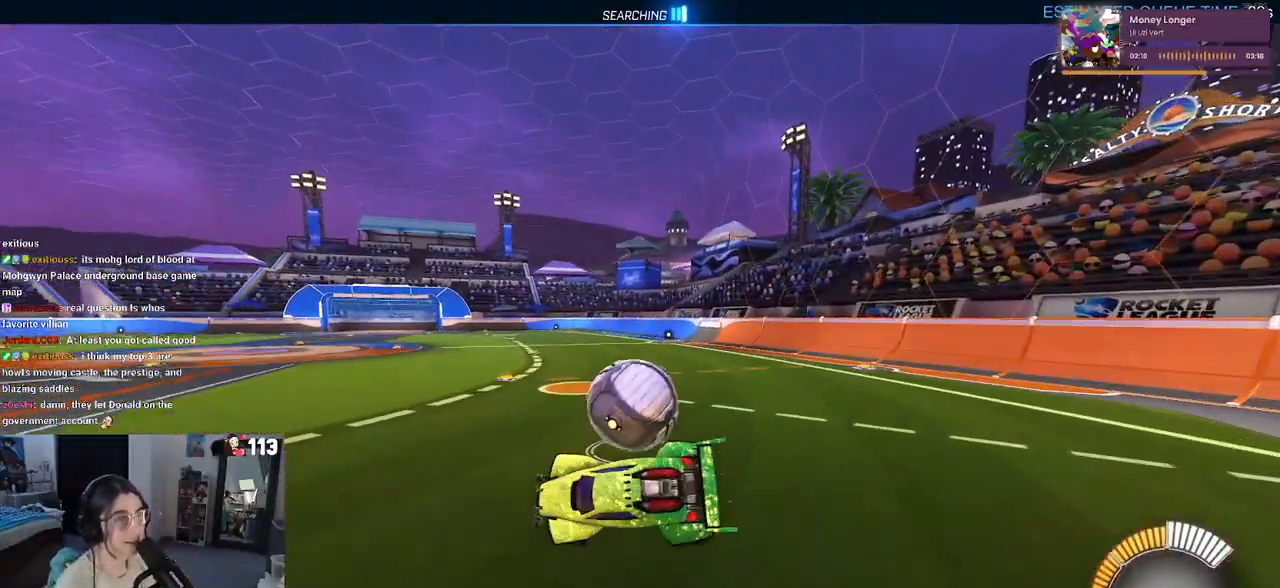
{"buttons": ["R1", "R2"], "left_stick": "up-right", "right_stick": "center", "events": [[367, "R1", "down"]]}
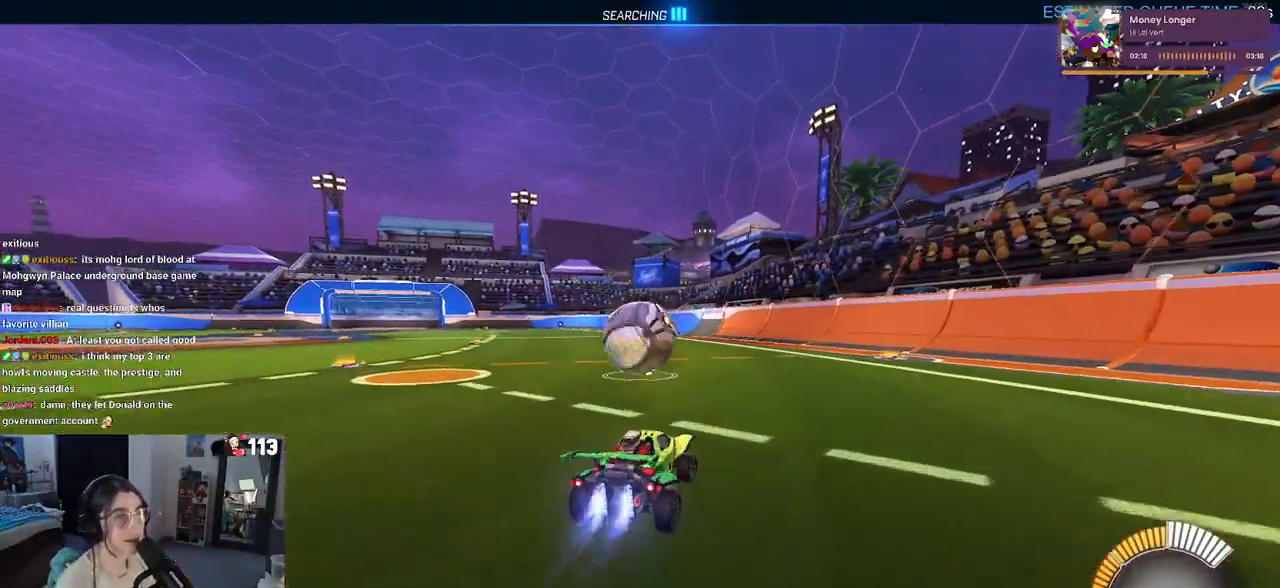
{"buttons": ["R2"], "left_stick": "left", "right_stick": "center", "events": [[17, "left_stick", "center"], [433, "left_stick", "left"], [467, "R1", "up"]]}
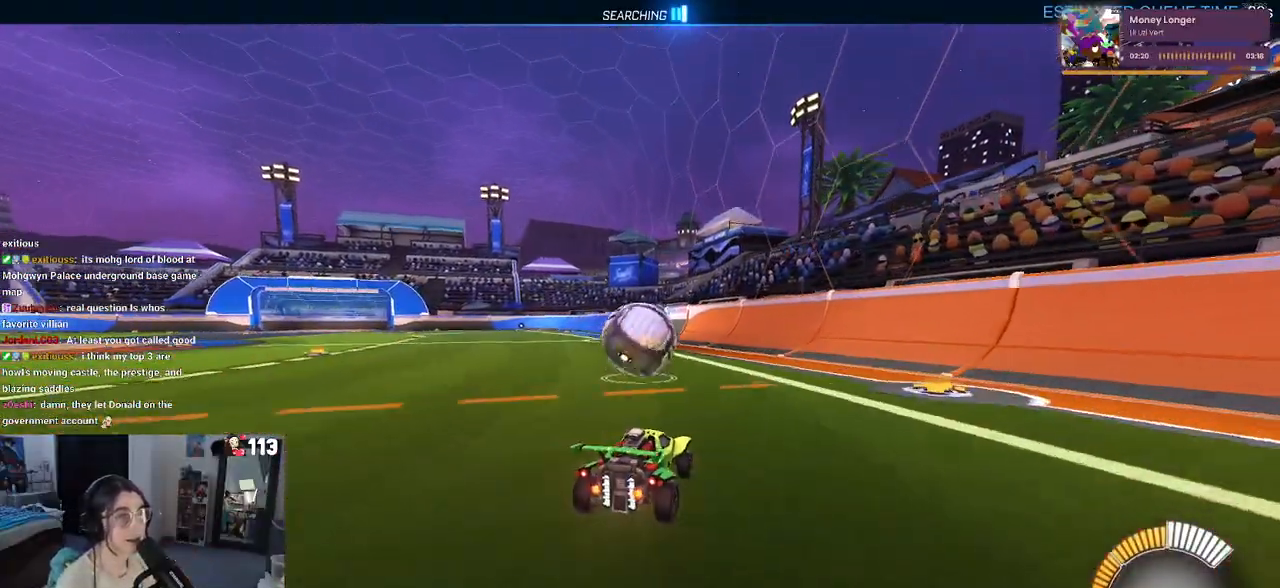
{"buttons": ["R2"], "left_stick": "right", "right_stick": "center", "events": [[167, "left_stick", "center"], [417, "left_stick", "right"]]}
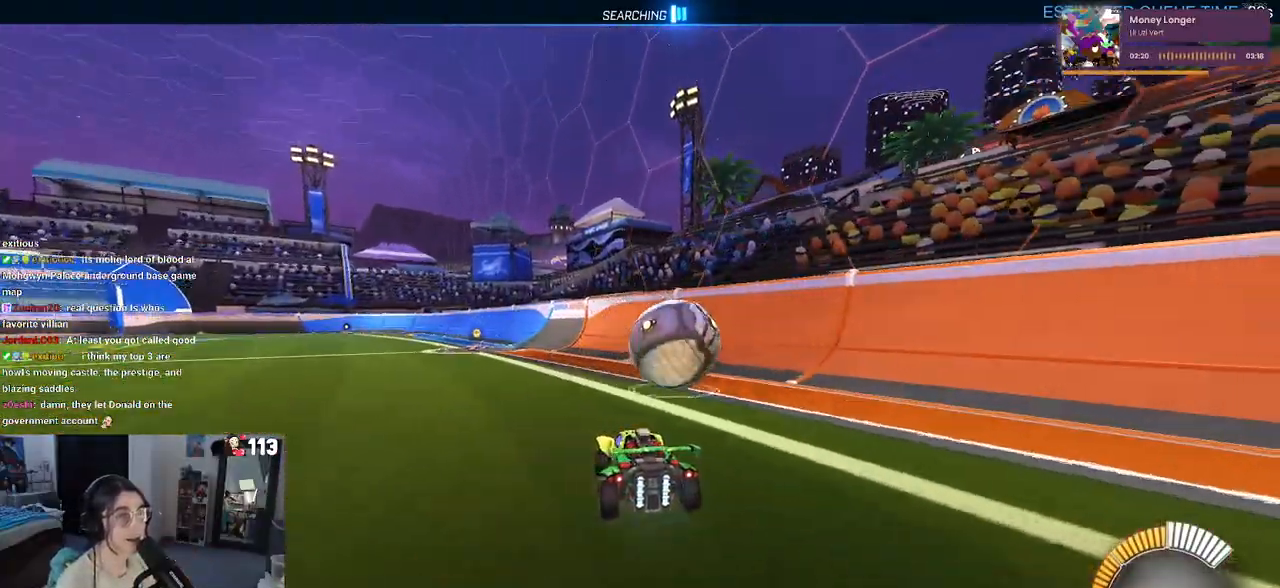
{"buttons": ["R2"], "left_stick": "center", "right_stick": "center", "events": [[183, "left_stick", "center"], [200, "L2", "down"], [233, "R2", "up"], [317, "R2", "down"], [383, "L2", "up"]]}
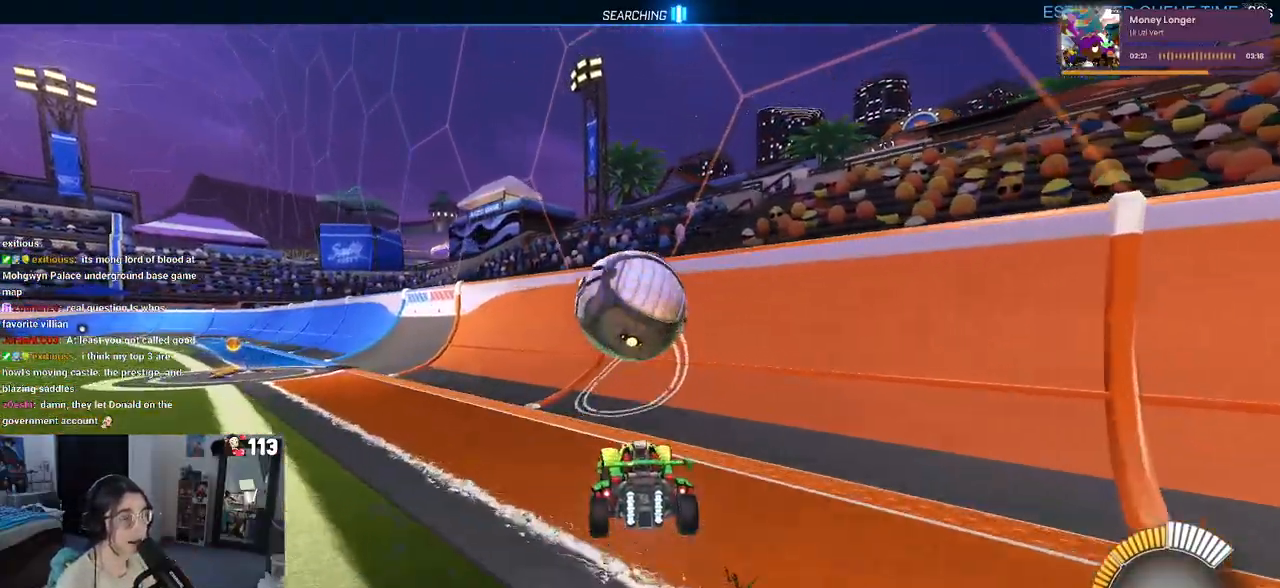
{"buttons": ["R2"], "left_stick": "center", "right_stick": "center", "events": [[50, "left_stick", "left"], [67, "R1", "down"], [167, "left_stick", "center"], [250, "left_stick", "right"], [417, "R1", "up"], [483, "left_stick", "center"]]}
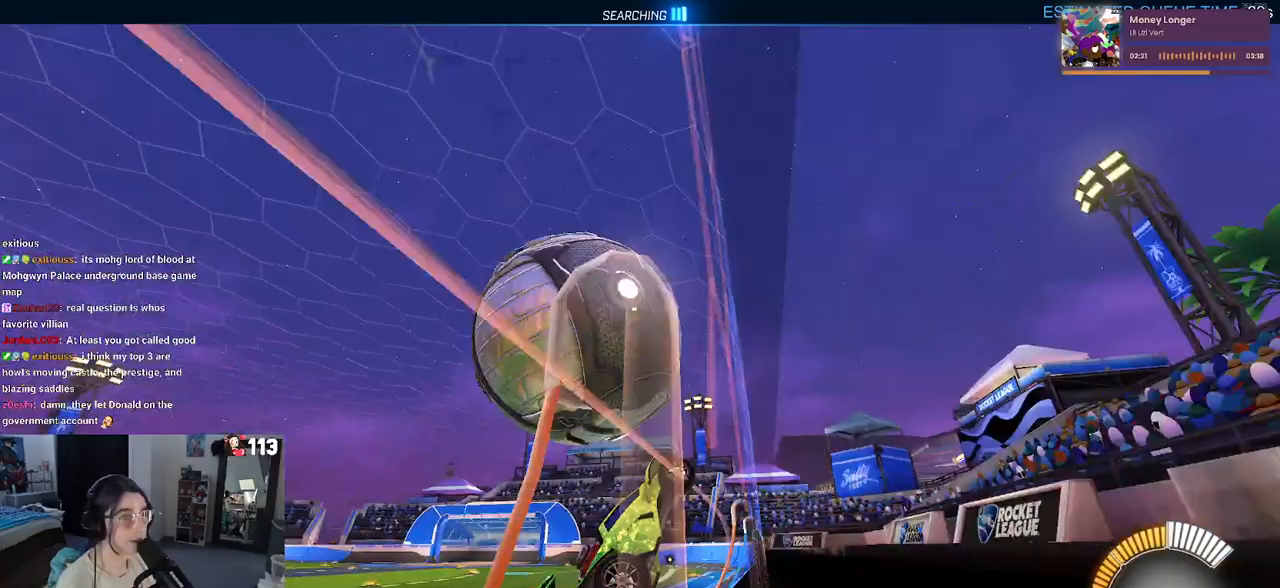
{"buttons": ["L1", "R2"], "left_stick": "right", "right_stick": "center", "events": [[33, "left_stick", "left"], [150, "left_stick", "down-left"], [267, "CROSS", "down"], [317, "left_stick", "down-right"], [350, "L1", "down"], [433, "CROSS", "up"], [433, "left_stick", "right"]]}
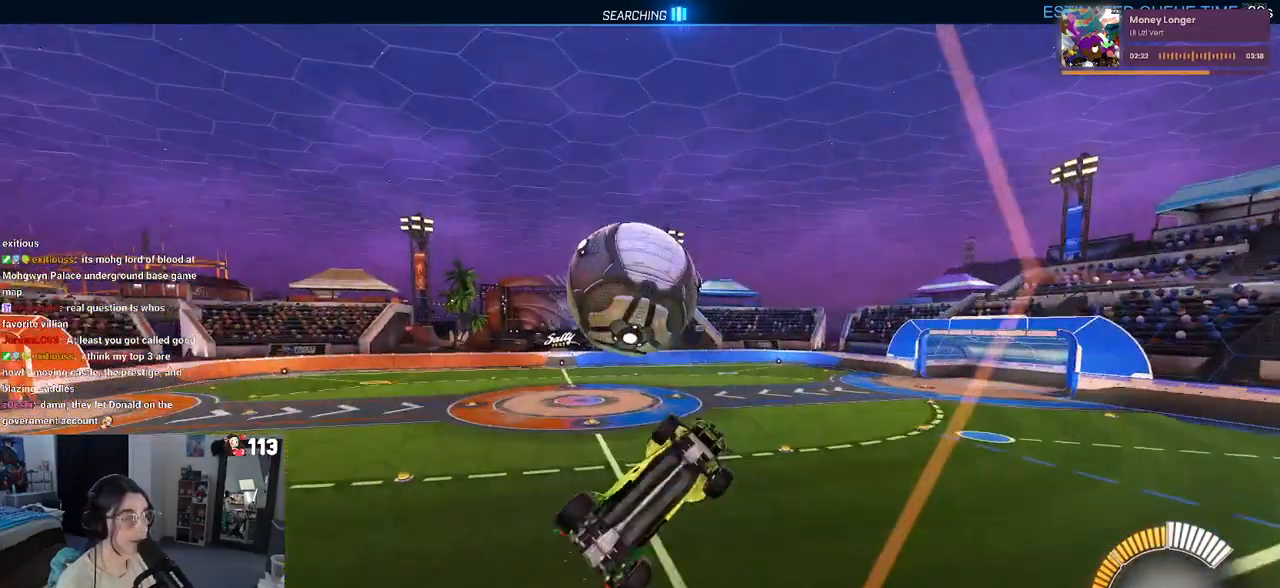
{"buttons": ["L1", "R1", "R2"], "left_stick": "center", "right_stick": "center", "events": [[17, "left_stick", "up-right"], [267, "left_stick", "up"], [367, "R1", "down"], [367, "left_stick", "center"]]}
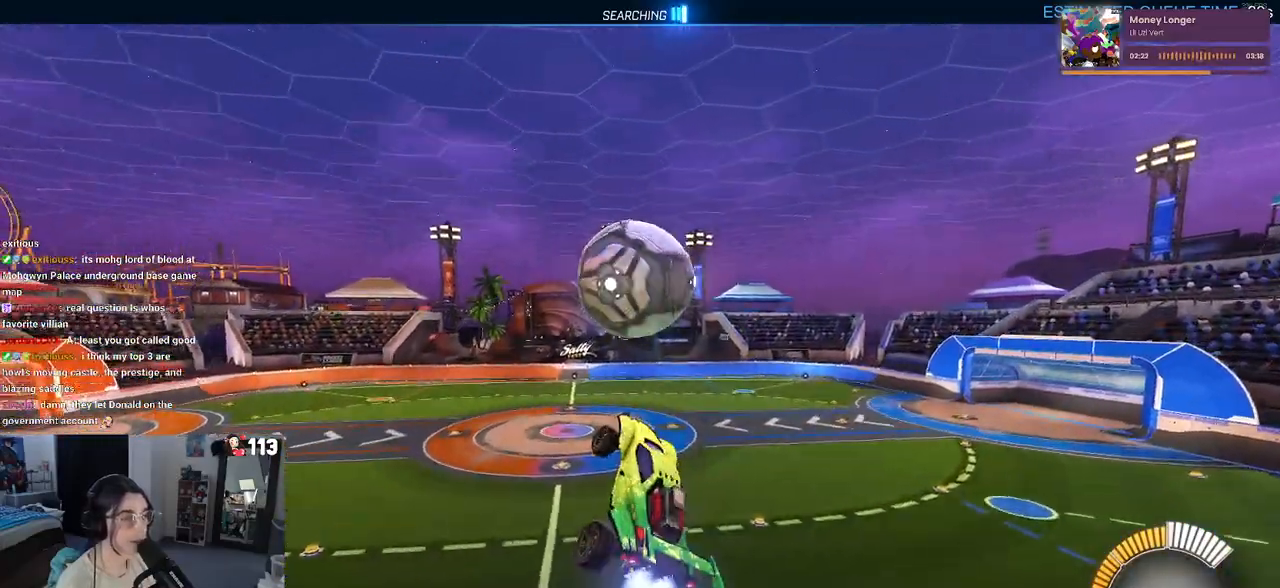
{"buttons": ["R2"], "left_stick": "down-right", "right_stick": "center", "events": [[33, "L1", "up"], [33, "R1", "up"], [117, "left_stick", "up-right"], [167, "left_stick", "up"], [250, "R1", "down"], [267, "CROSS", "down"], [350, "left_stick", "down-right"], [367, "CROSS", "up"], [383, "R1", "up"]]}
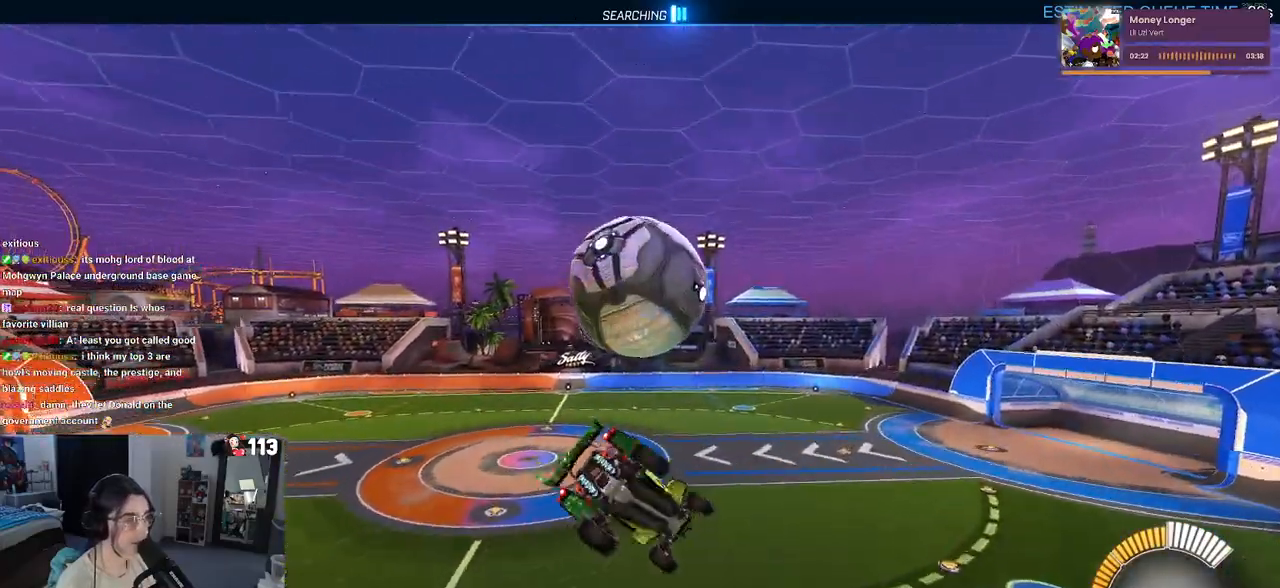
{"buttons": ["L1"], "left_stick": "up-left", "right_stick": "center", "events": [[83, "R2", "up"], [233, "left_stick", "center"], [467, "L1", "down"], [483, "left_stick", "up-left"]]}
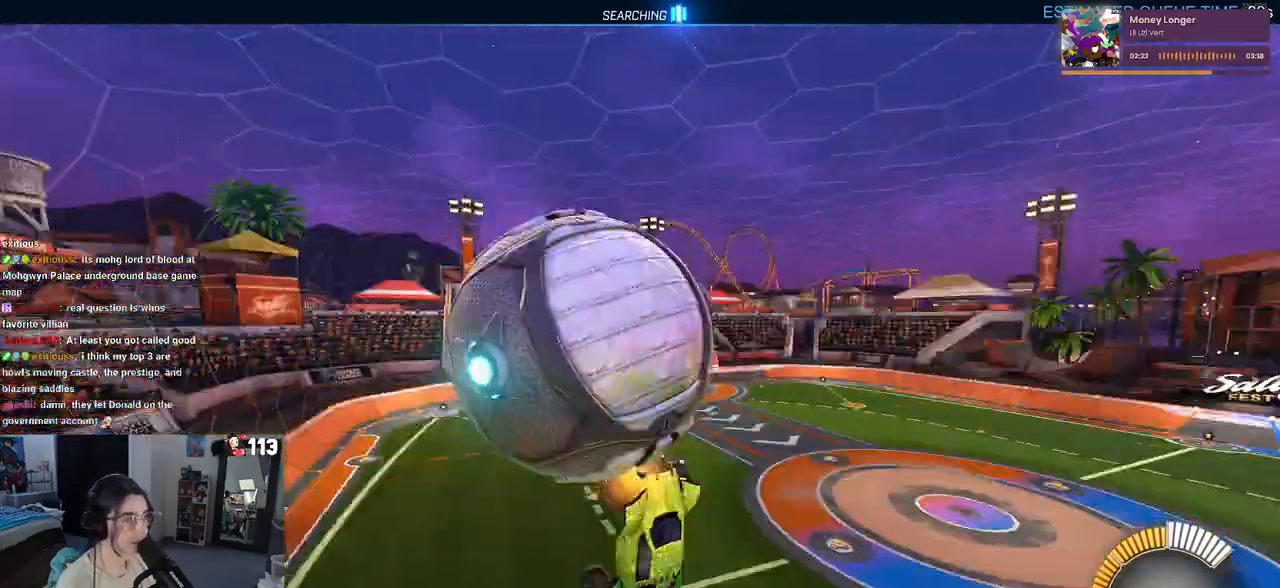
{"buttons": ["L1"], "left_stick": "down-right", "right_stick": "center", "events": [[117, "left_stick", "down-left"], [333, "left_stick", "down-right"]]}
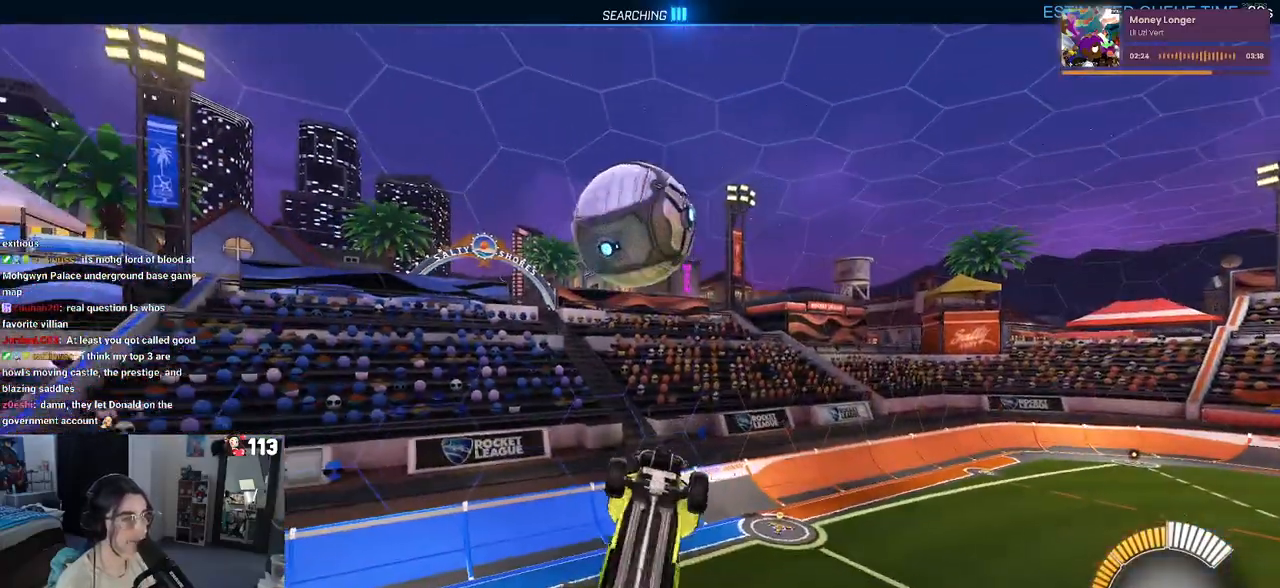
{"buttons": ["R2"], "left_stick": "up-left", "right_stick": "center", "events": [[150, "left_stick", "up-right"], [217, "R2", "down"], [233, "left_stick", "up"], [333, "left_stick", "up-left"], [467, "L1", "up"]]}
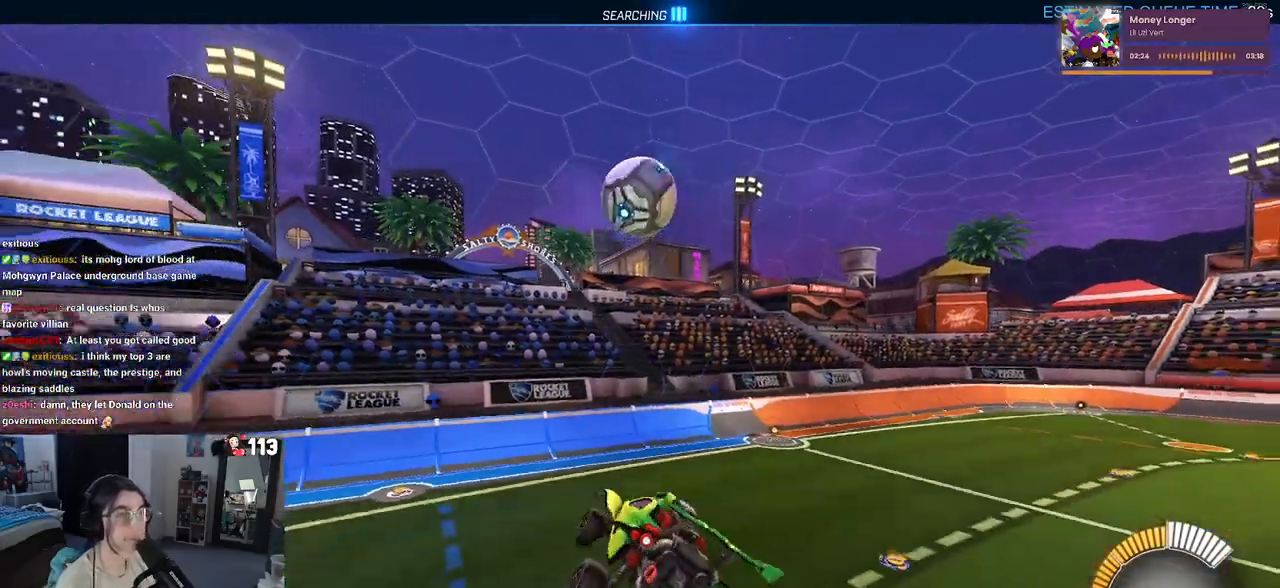
{"buttons": ["R1", "R2"], "left_stick": "right", "right_stick": "center", "events": [[33, "left_stick", "center"], [133, "SQUARE", "down"], [150, "left_stick", "right"], [300, "left_stick", "center"], [317, "SQUARE", "up"], [417, "R1", "down"], [467, "left_stick", "right"]]}